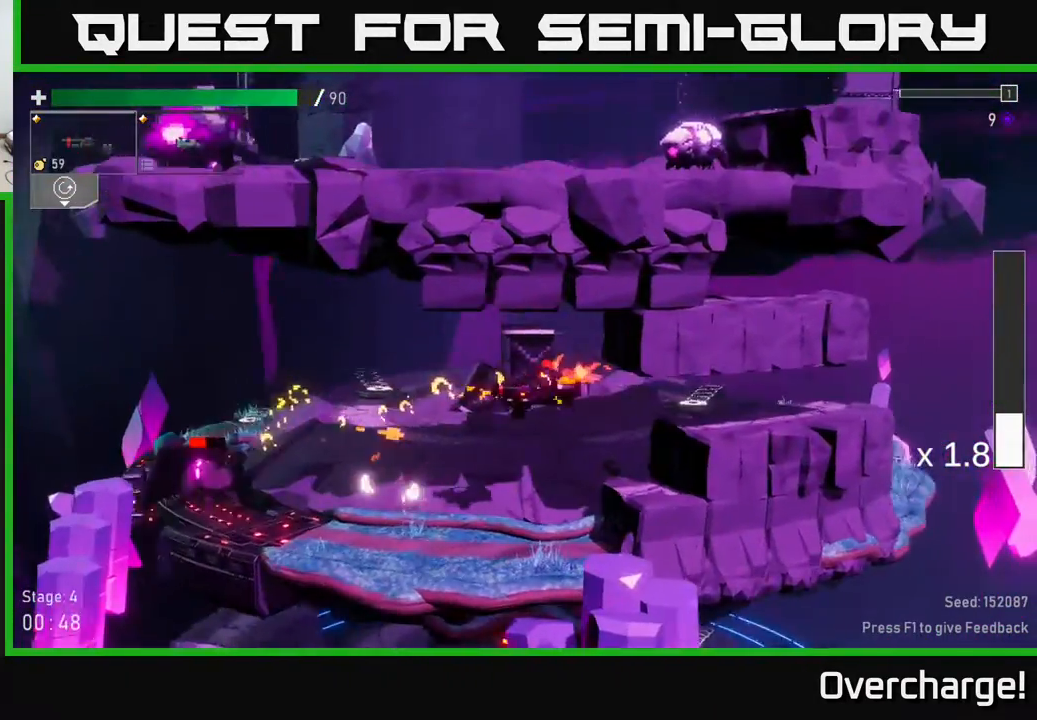
Gameplay with a controller (Xbox layout); each line is a JSON object with the inputs held at the frame after it. "events" lists button and stick changes between this image and that frame as [ms after this image, input, new state], when the widget could be followed in between. Not read: right_stick.
{"buttons": [], "left_stick": "left", "events": [[150, "left_stick", "down-left"], [333, "R2", "down"], [450, "R2", "up"], [500, "left_stick", "left"]]}
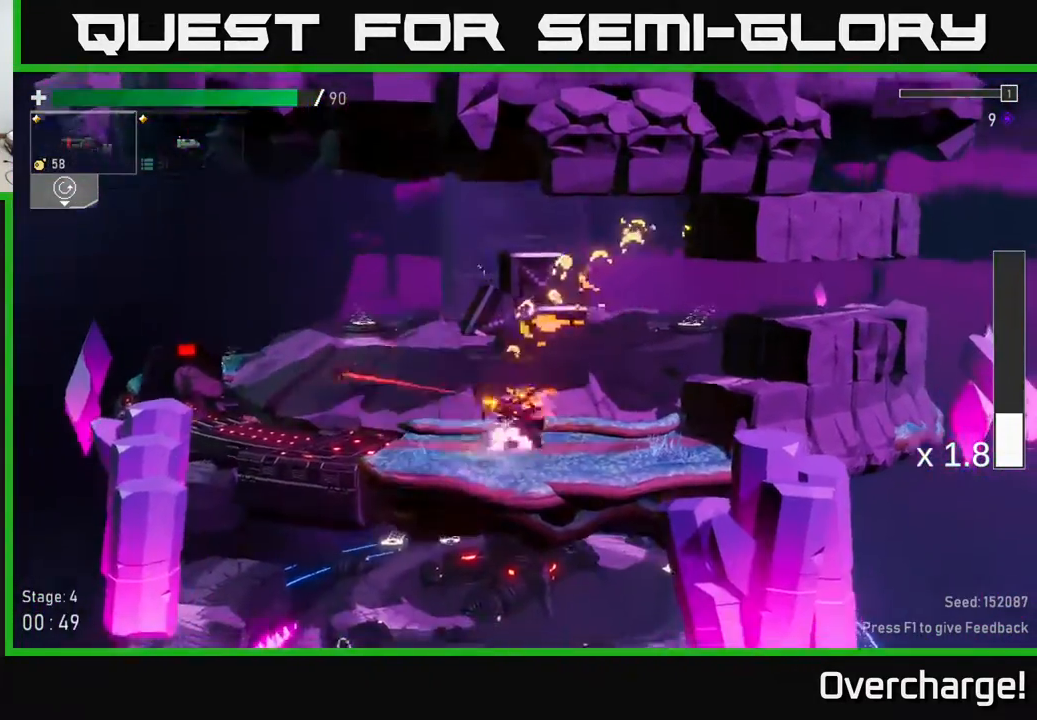
{"buttons": [], "left_stick": "left", "events": []}
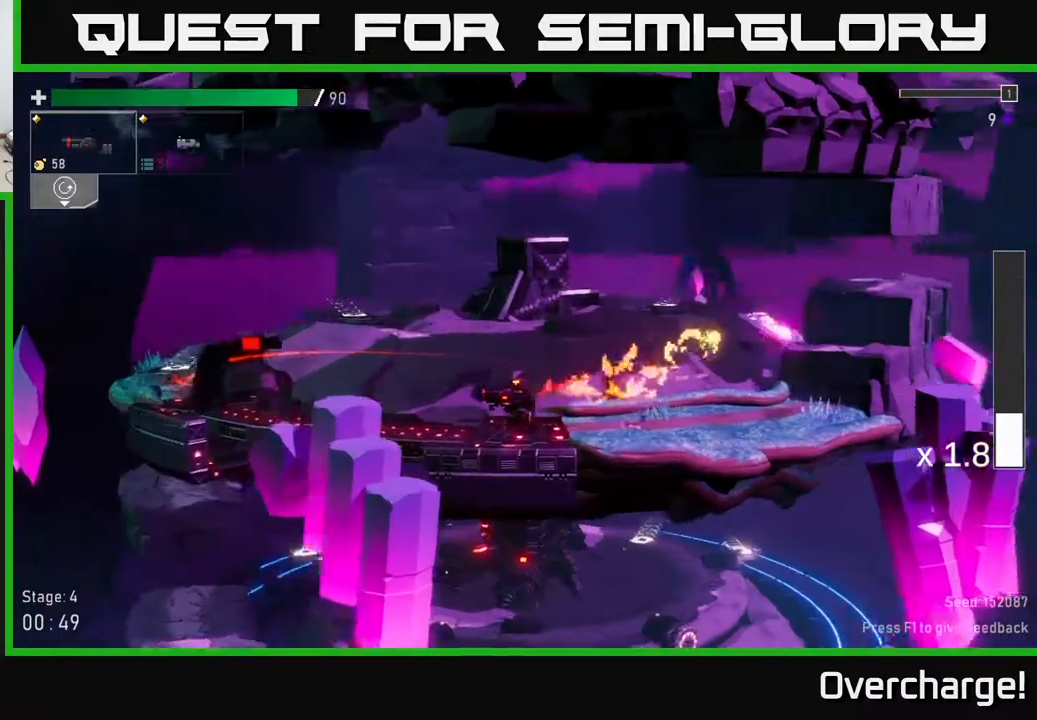
{"buttons": [], "left_stick": "left", "events": [[300, "L2", "down"], [317, "left_stick", "down-left"], [367, "R2", "down"], [400, "L2", "up"], [450, "R2", "up"], [467, "left_stick", "left"]]}
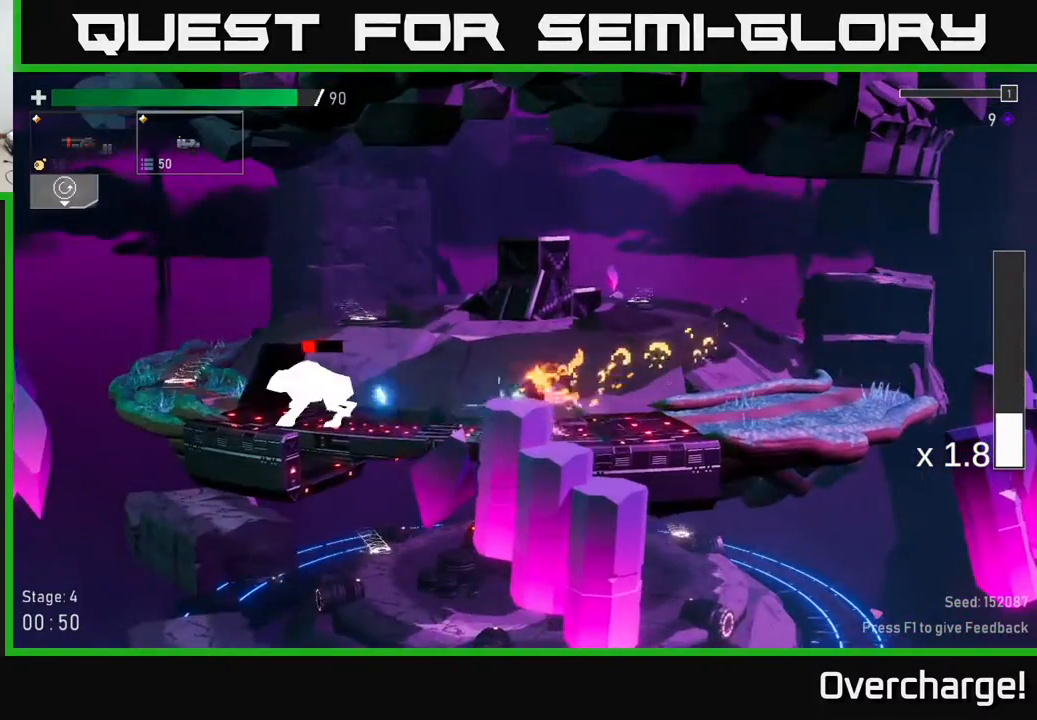
{"buttons": [], "left_stick": "left", "events": [[33, "R2", "down"], [117, "R2", "up"], [200, "R2", "down"], [300, "R2", "up"], [367, "R2", "down"], [500, "R2", "up"]]}
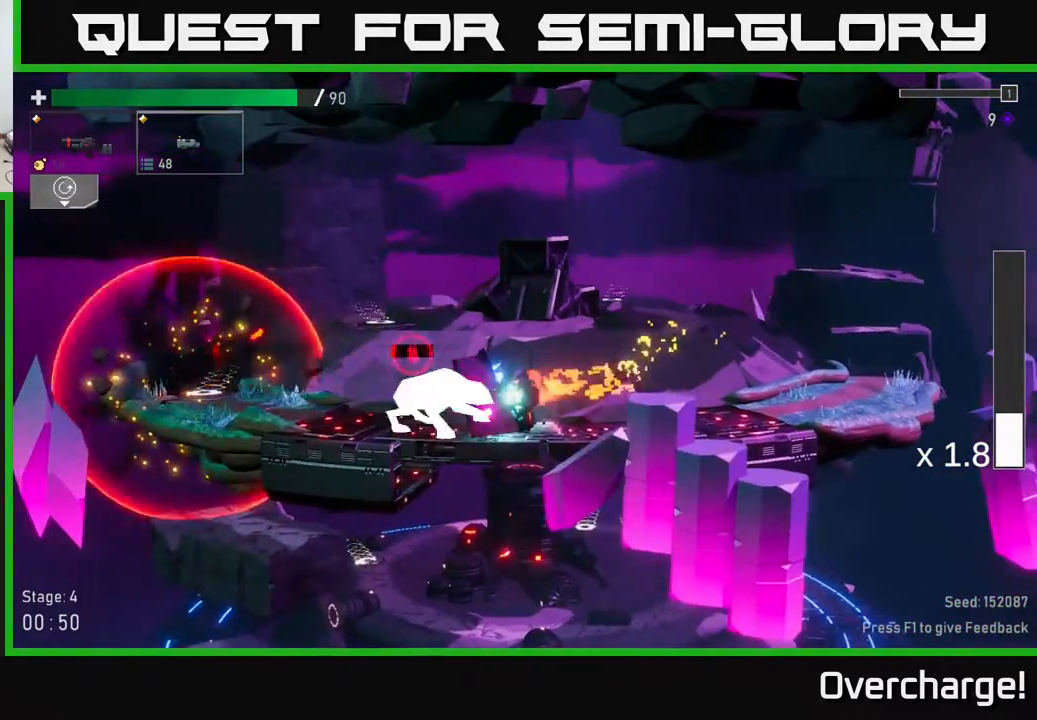
{"buttons": [], "left_stick": "down", "events": [[67, "R2", "down"], [150, "R2", "up"], [333, "X", "down"], [500, "X", "up"], [500, "left_stick", "down"]]}